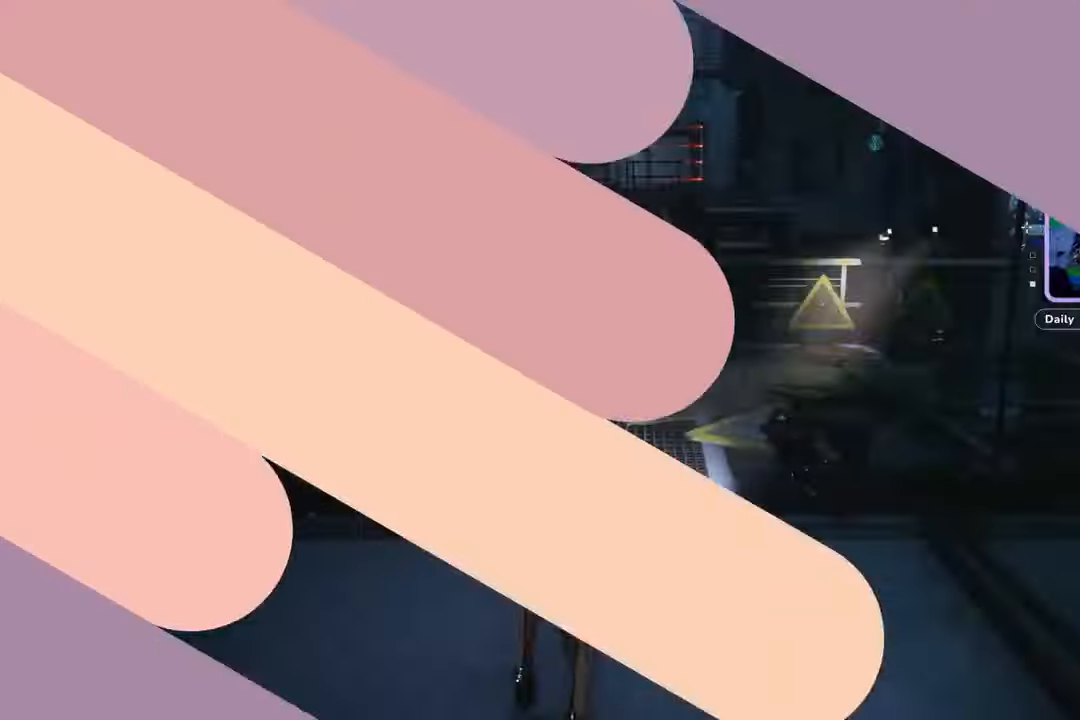
Gameplay with a controller (PlayStation layout); each line is a JSON object with the inputs held at the frame after it. "events" lists button and stick changes between this image and that frame as [ms after this image, input, new state], when the widget could be followed in between. Not read: CROSS.
{"buttons": [], "left_stick": "up", "right_stick": "down-right", "events": [[167, "left_stick", "up"], [433, "right_stick", "down-right"]]}
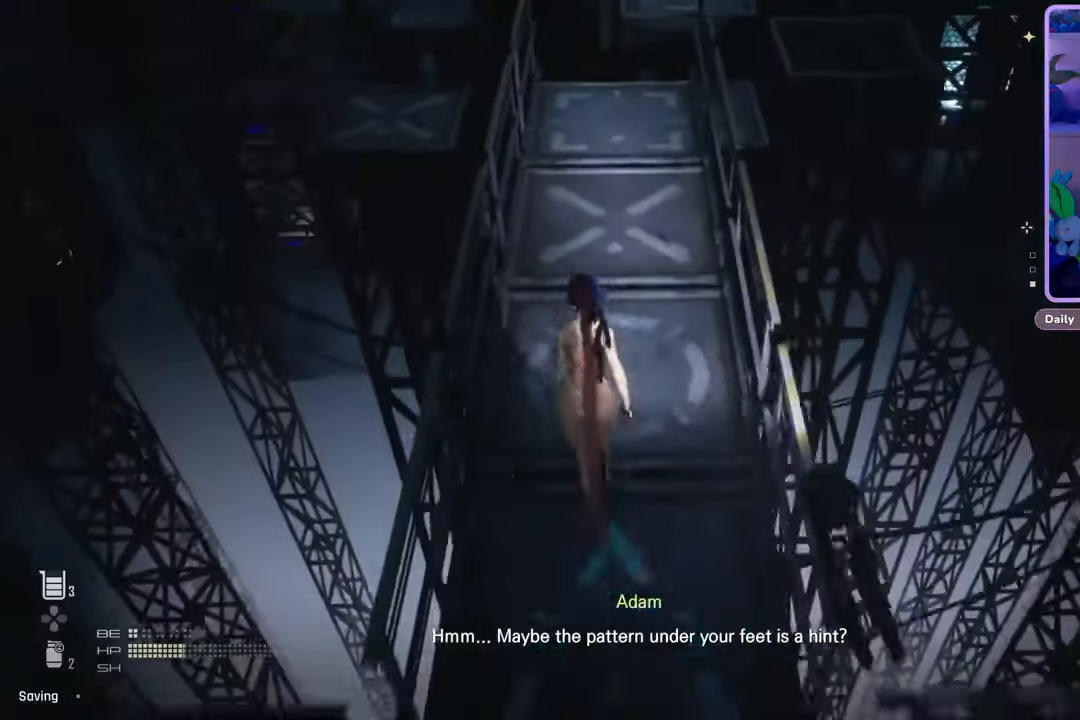
{"buttons": [], "left_stick": "up", "right_stick": "center", "events": [[100, "right_stick", "center"]]}
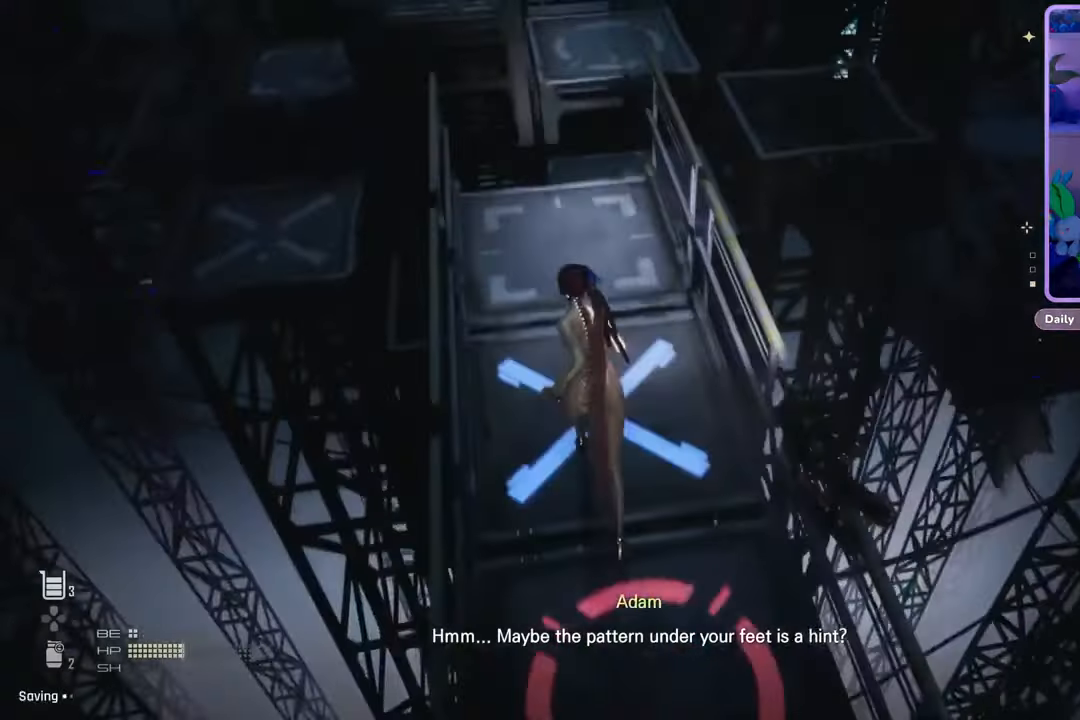
{"buttons": [], "left_stick": "up", "right_stick": "center", "events": [[33, "right_stick", "down-right"], [333, "right_stick", "center"]]}
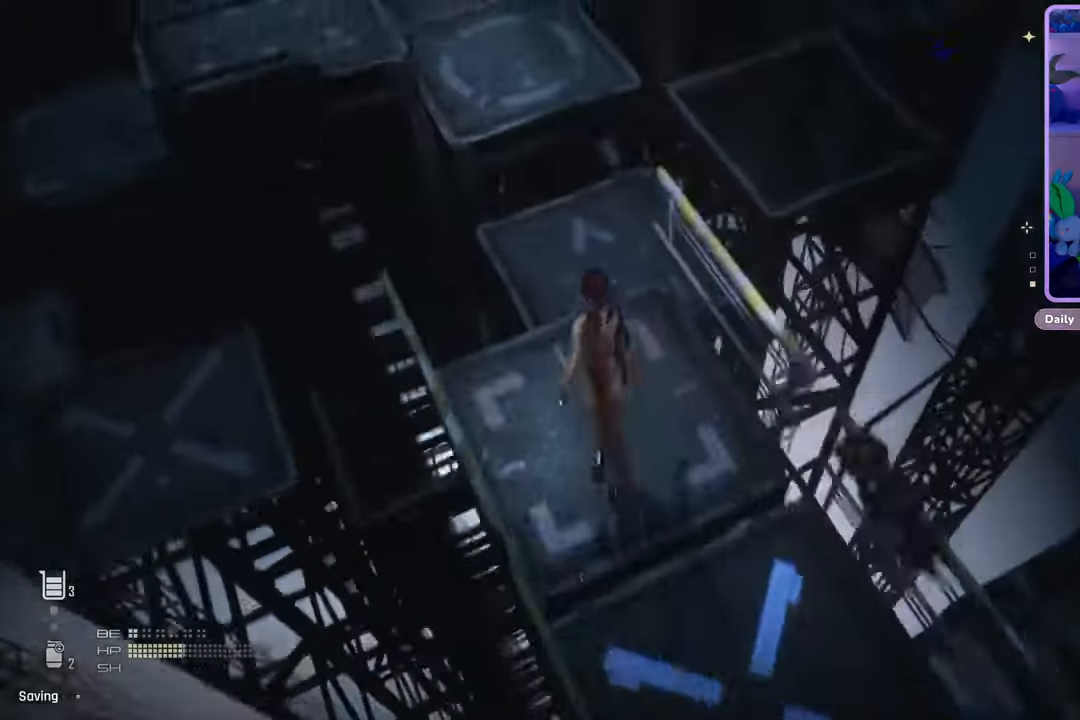
{"buttons": [], "left_stick": "center", "right_stick": "left", "events": [[300, "left_stick", "center"], [400, "right_stick", "left"]]}
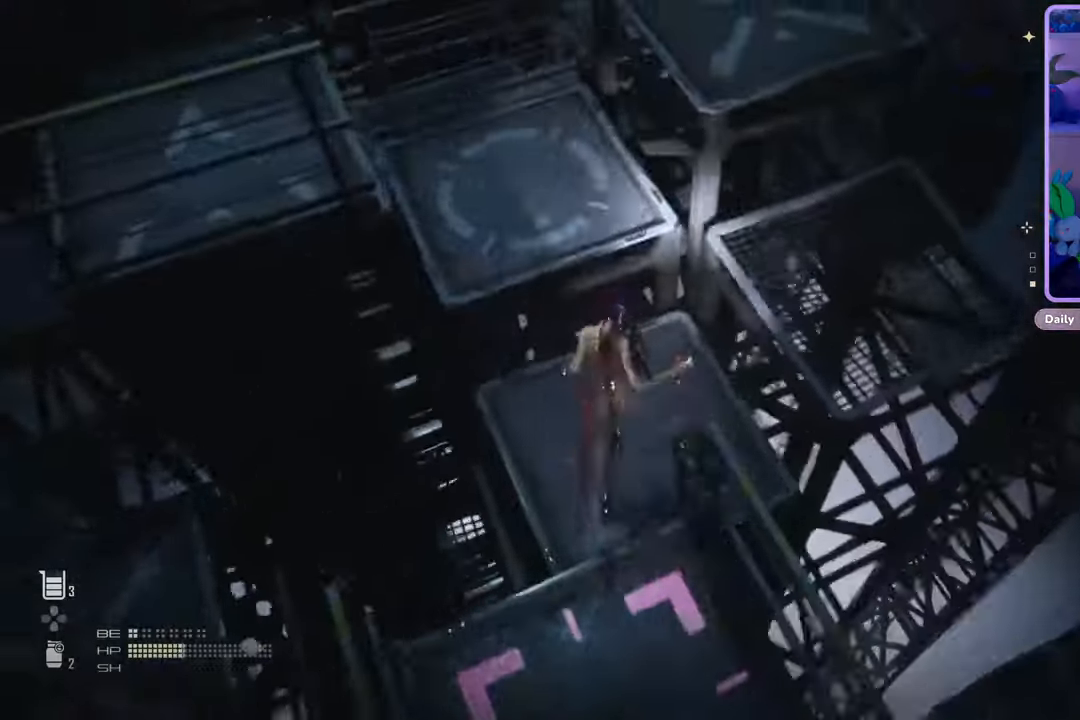
{"buttons": [], "left_stick": "up", "right_stick": "center", "events": [[133, "right_stick", "center"], [333, "left_stick", "up"]]}
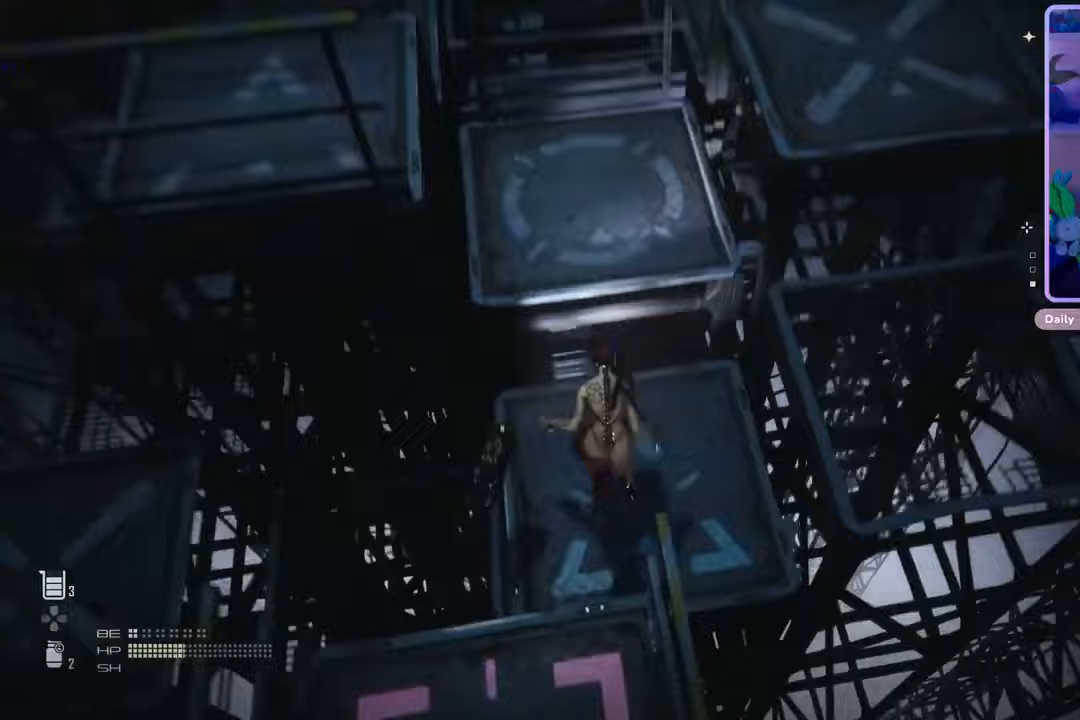
{"buttons": [], "left_stick": "down-right", "right_stick": "right", "events": [[300, "left_stick", "center"], [300, "right_stick", "right"], [433, "left_stick", "down-right"]]}
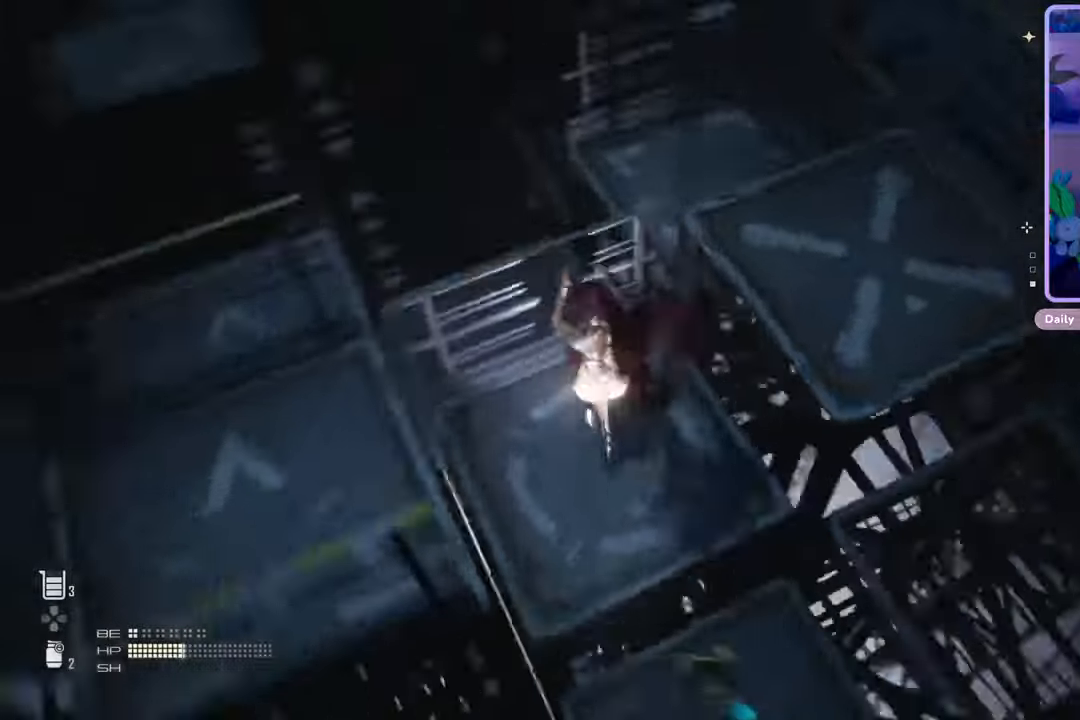
{"buttons": [], "left_stick": "center", "right_stick": "center", "events": [[167, "left_stick", "center"], [233, "right_stick", "center"]]}
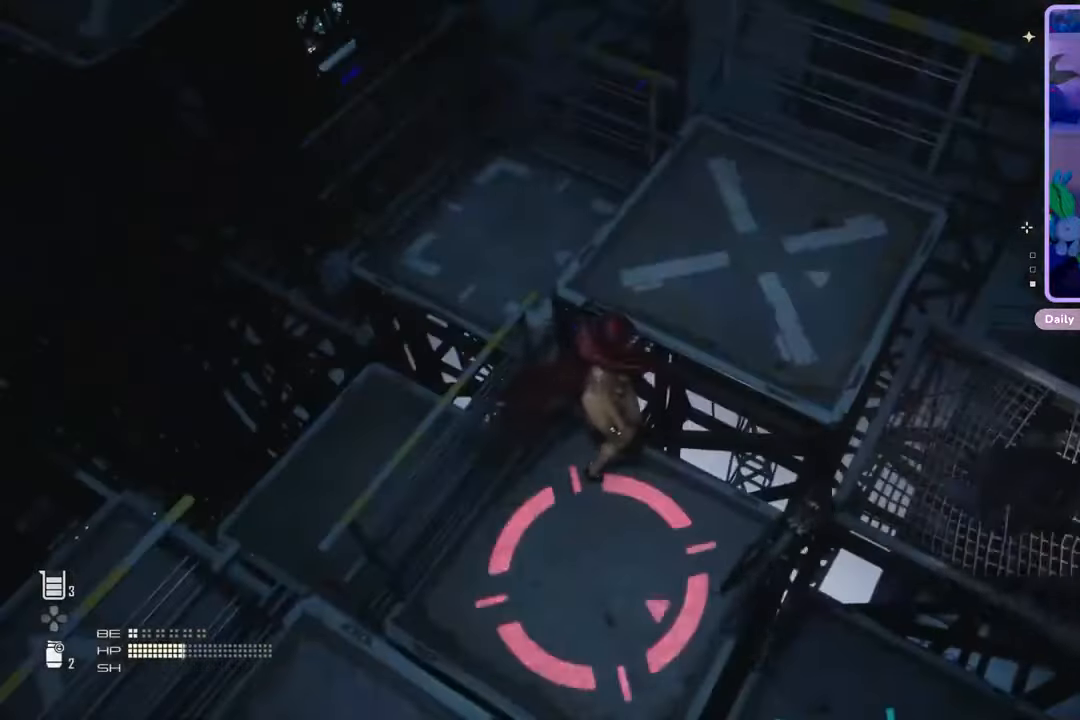
{"buttons": [], "left_stick": "center", "right_stick": "center", "events": [[67, "left_stick", "up-right"], [333, "left_stick", "center"]]}
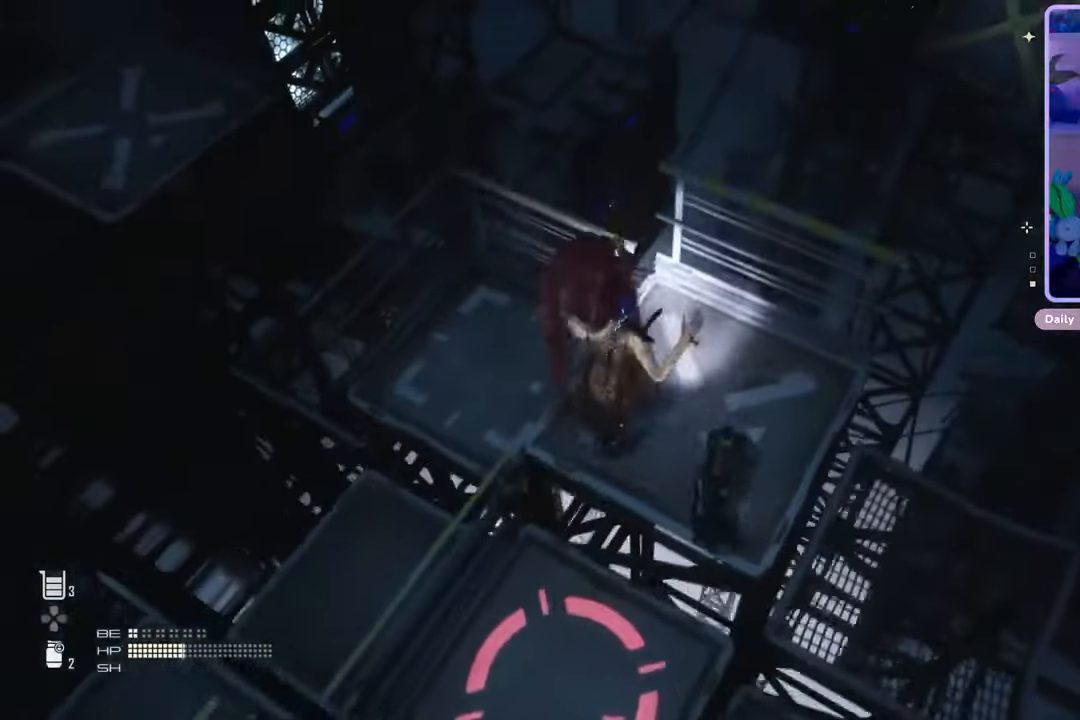
{"buttons": [], "left_stick": "up", "right_stick": "center", "events": [[33, "right_stick", "left"], [367, "right_stick", "center"], [400, "left_stick", "up"]]}
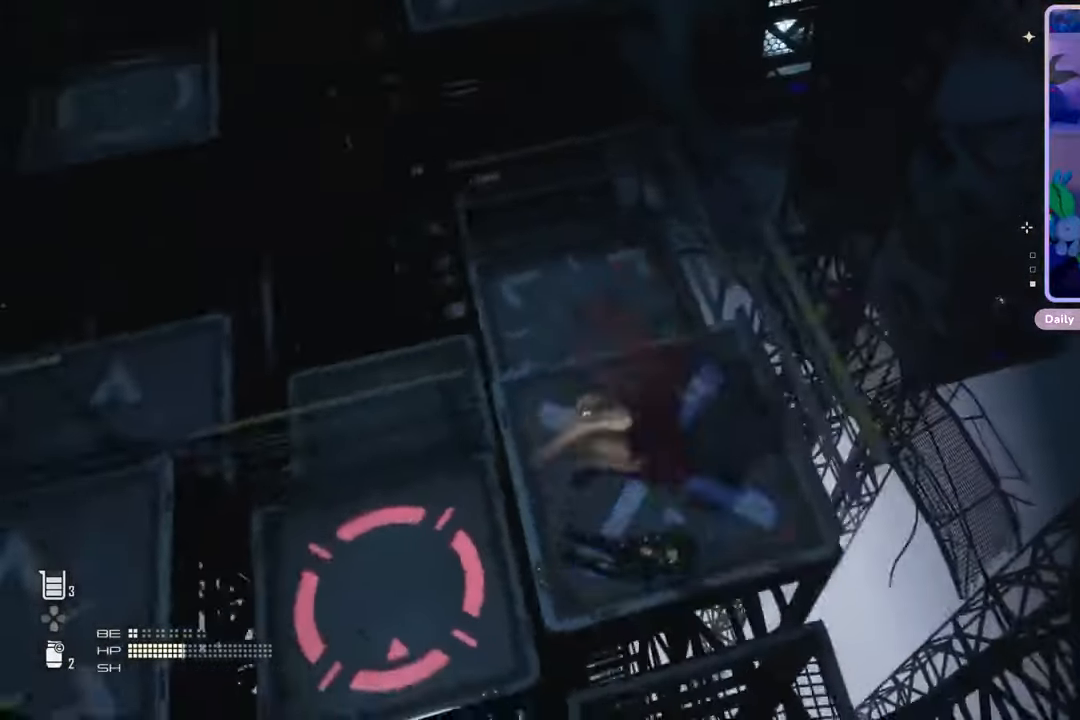
{"buttons": [], "left_stick": "center", "right_stick": "center", "events": [[200, "left_stick", "up-left"], [267, "right_stick", "left"], [433, "left_stick", "center"], [467, "right_stick", "center"]]}
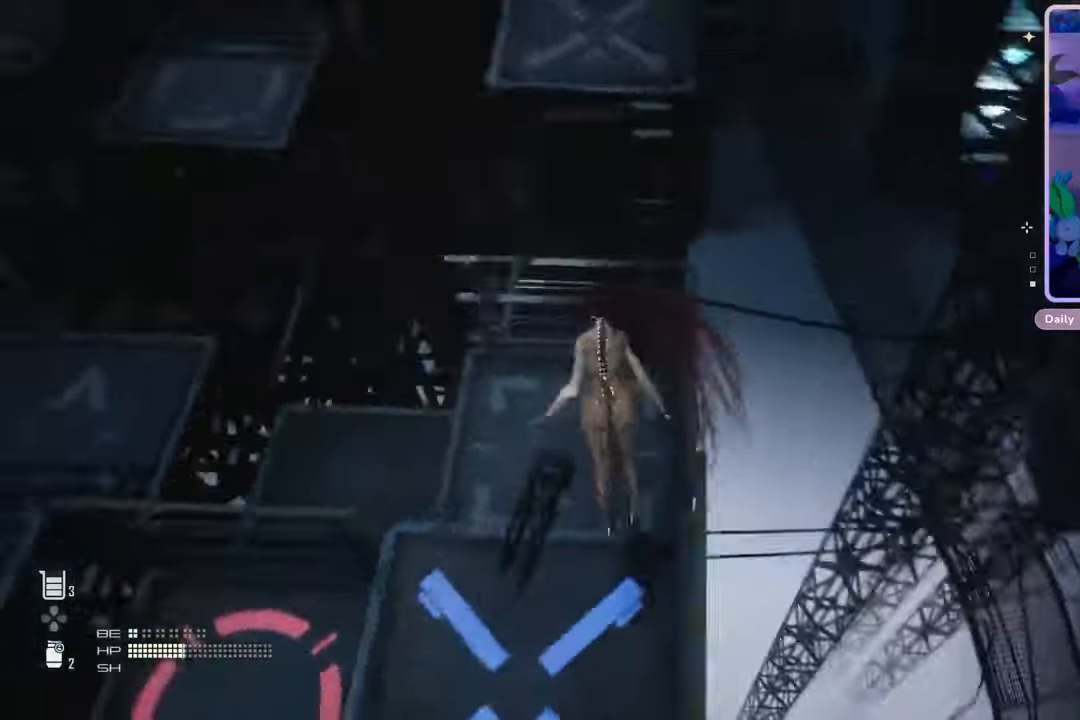
{"buttons": [], "left_stick": "center", "right_stick": "left", "events": [[100, "right_stick", "left"]]}
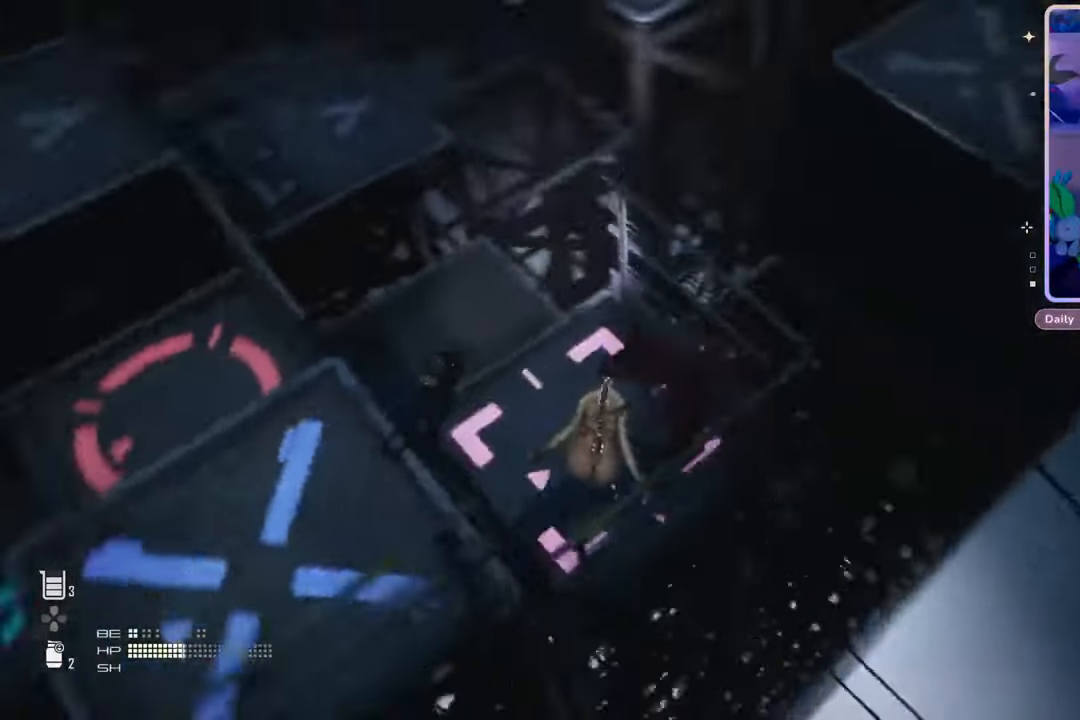
{"buttons": [], "left_stick": "up", "right_stick": "center", "events": [[133, "right_stick", "center"], [233, "left_stick", "up"]]}
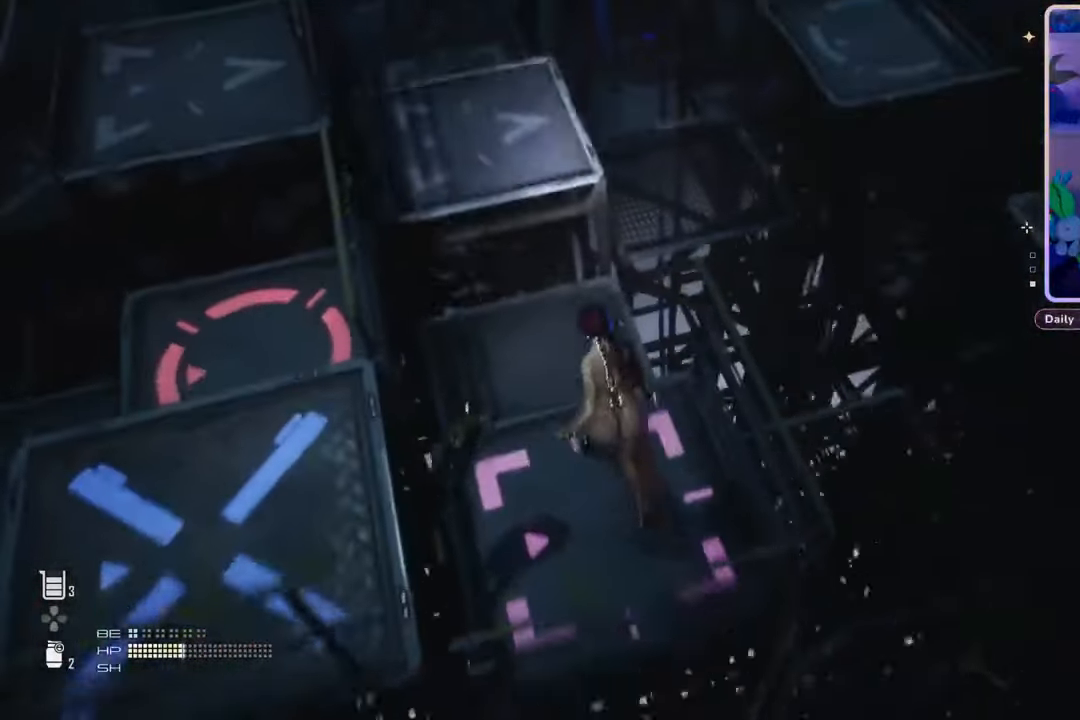
{"buttons": [], "left_stick": "left", "right_stick": "center", "events": [[200, "left_stick", "center"], [500, "left_stick", "left"]]}
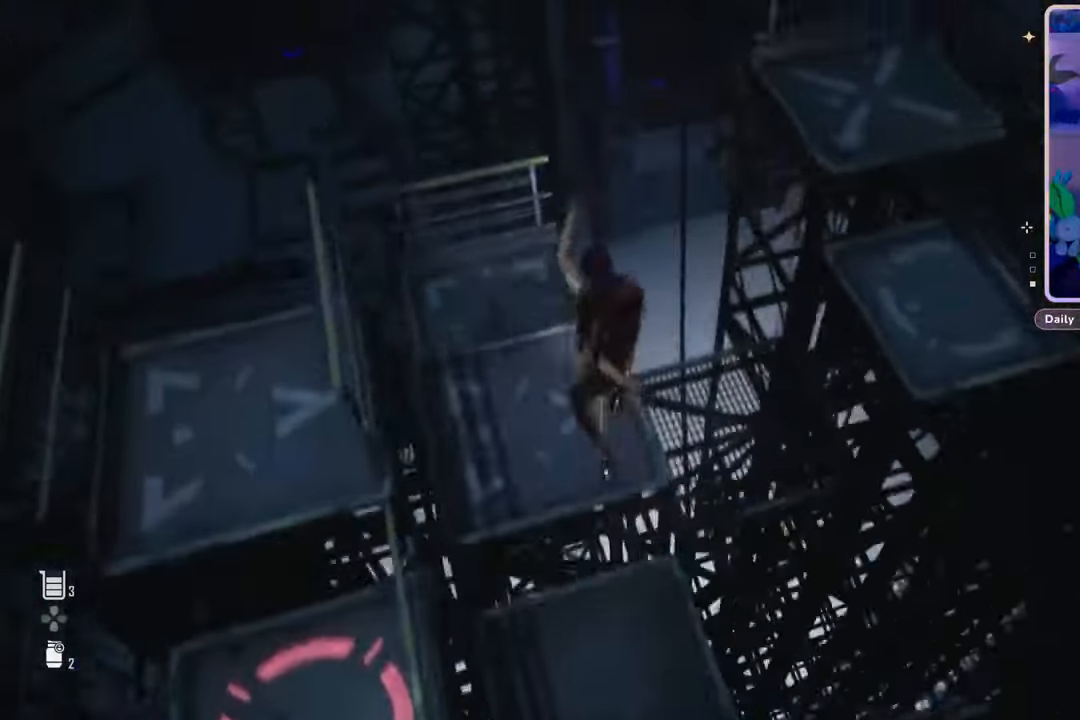
{"buttons": [], "left_stick": "center", "right_stick": "right", "events": [[167, "left_stick", "down"], [200, "right_stick", "down-right"], [367, "left_stick", "center"], [367, "right_stick", "right"]]}
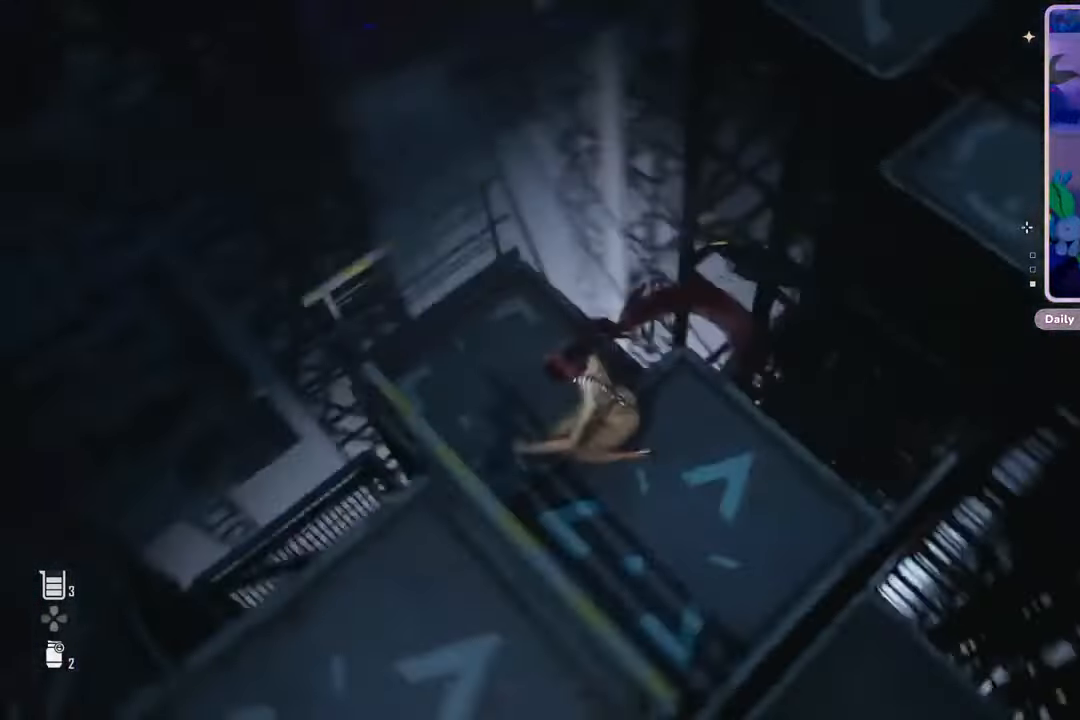
{"buttons": [], "left_stick": "center", "right_stick": "center", "events": [[367, "right_stick", "center"]]}
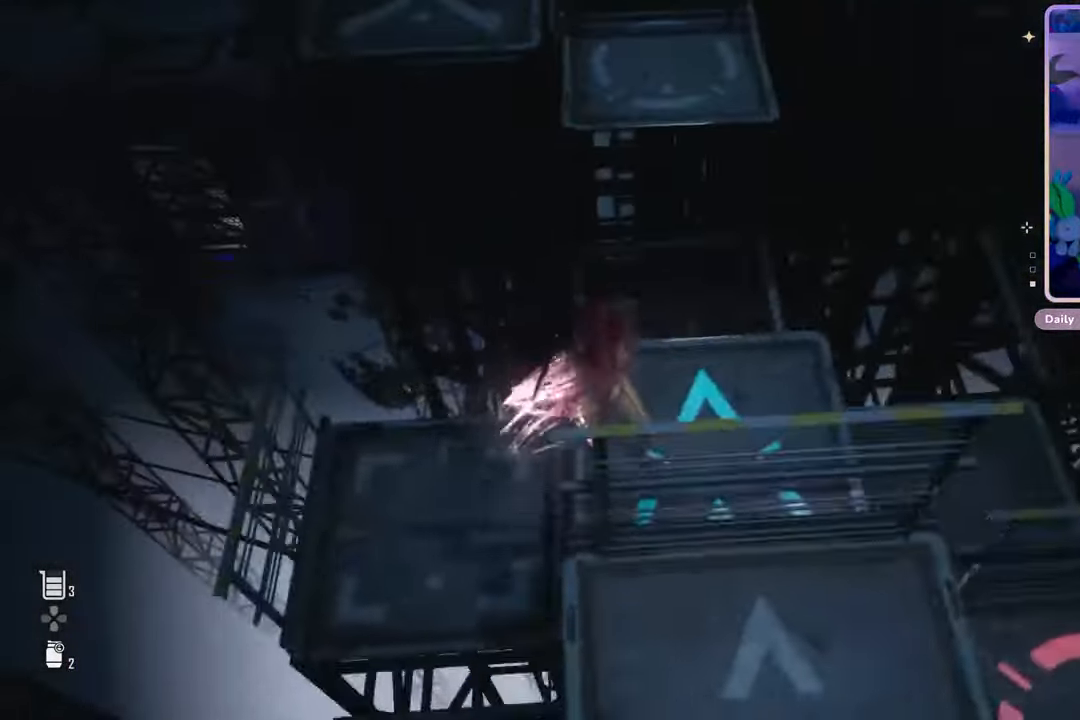
{"buttons": [], "left_stick": "up", "right_stick": "center", "events": [[33, "left_stick", "up"]]}
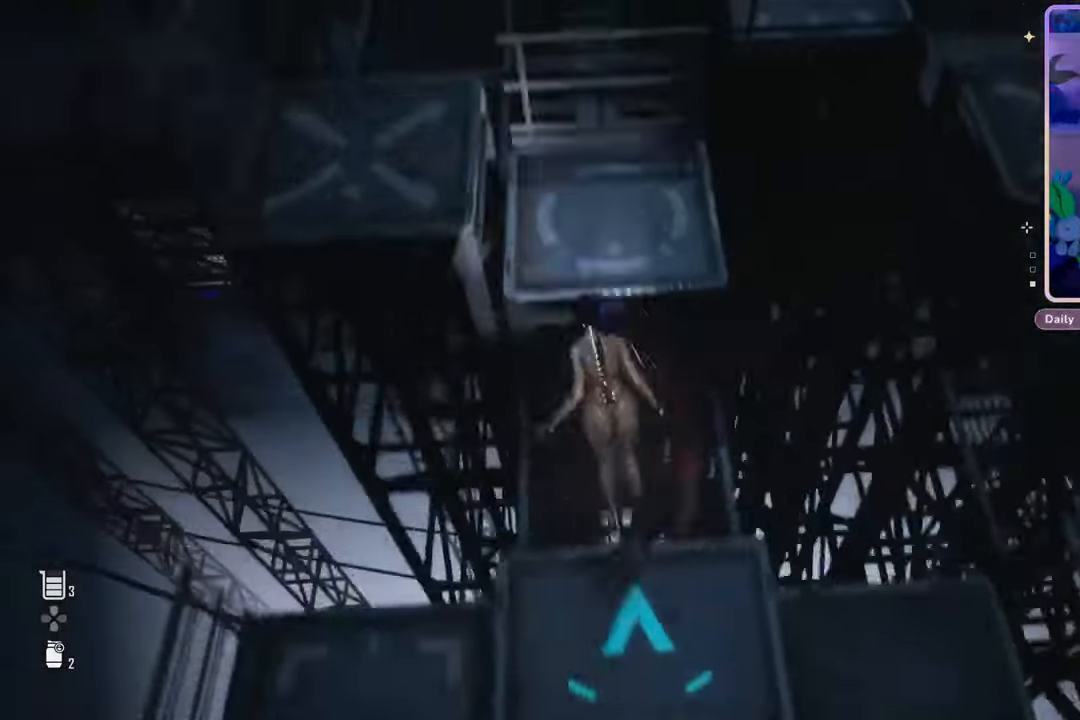
{"buttons": [], "left_stick": "center", "right_stick": "center", "events": [[100, "left_stick", "up-right"], [167, "right_stick", "down-right"], [300, "right_stick", "center"], [333, "left_stick", "center"]]}
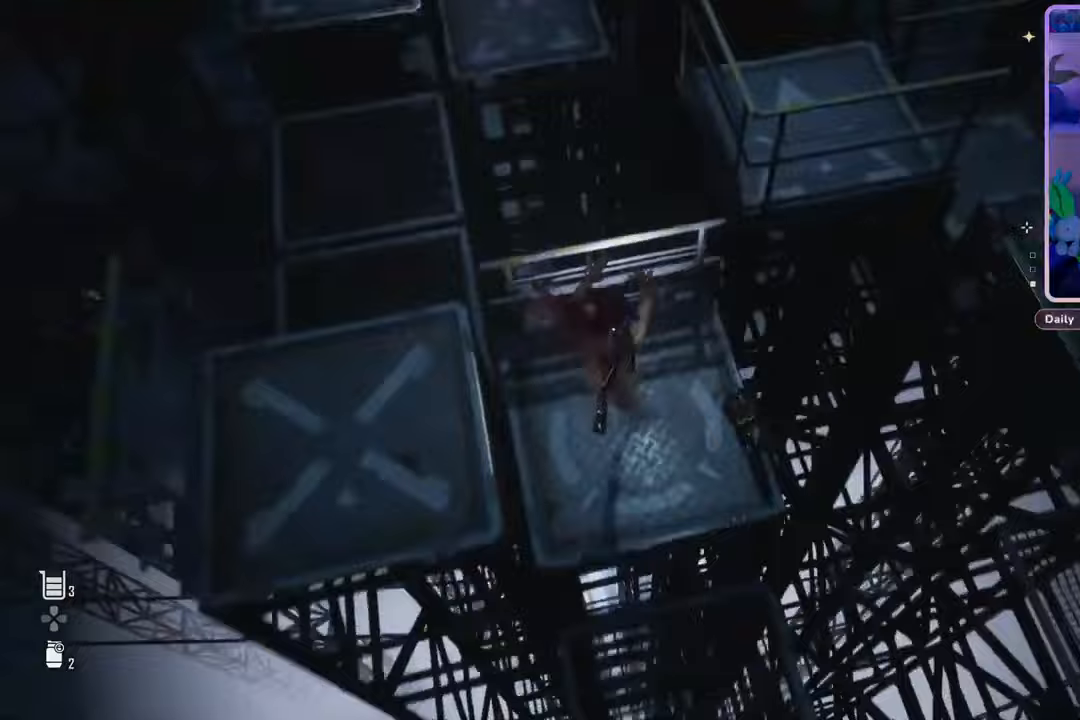
{"buttons": [], "left_stick": "center", "right_stick": "right", "events": [[67, "right_stick", "right"]]}
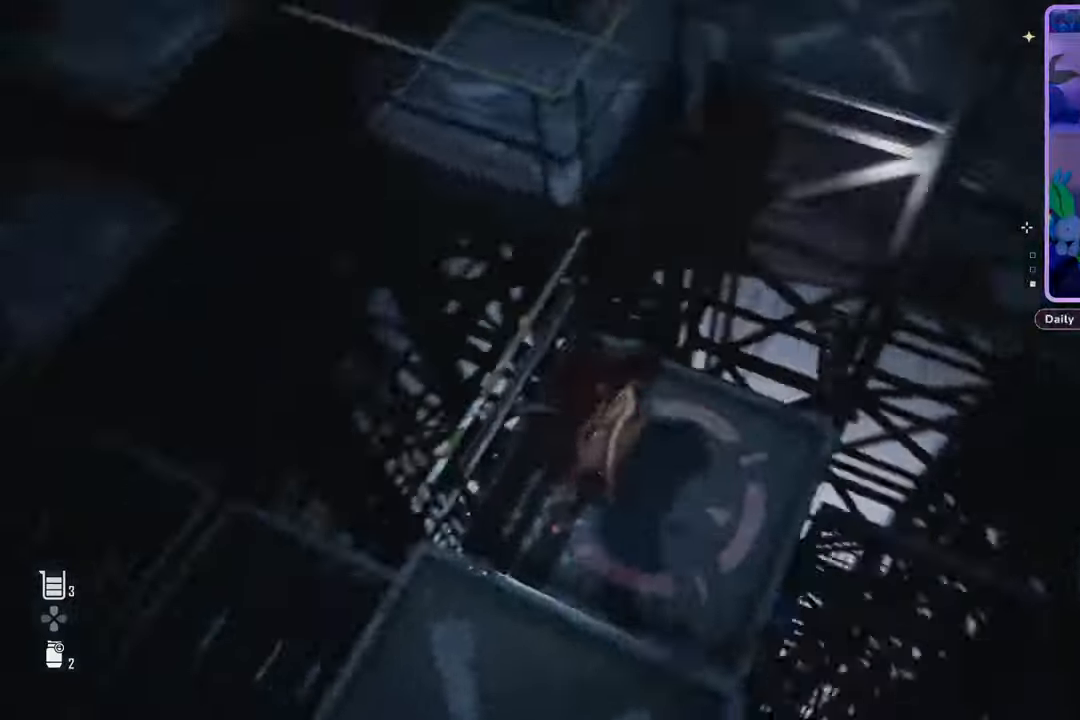
{"buttons": [], "left_stick": "up", "right_stick": "center", "events": [[133, "right_stick", "center"], [167, "left_stick", "up"]]}
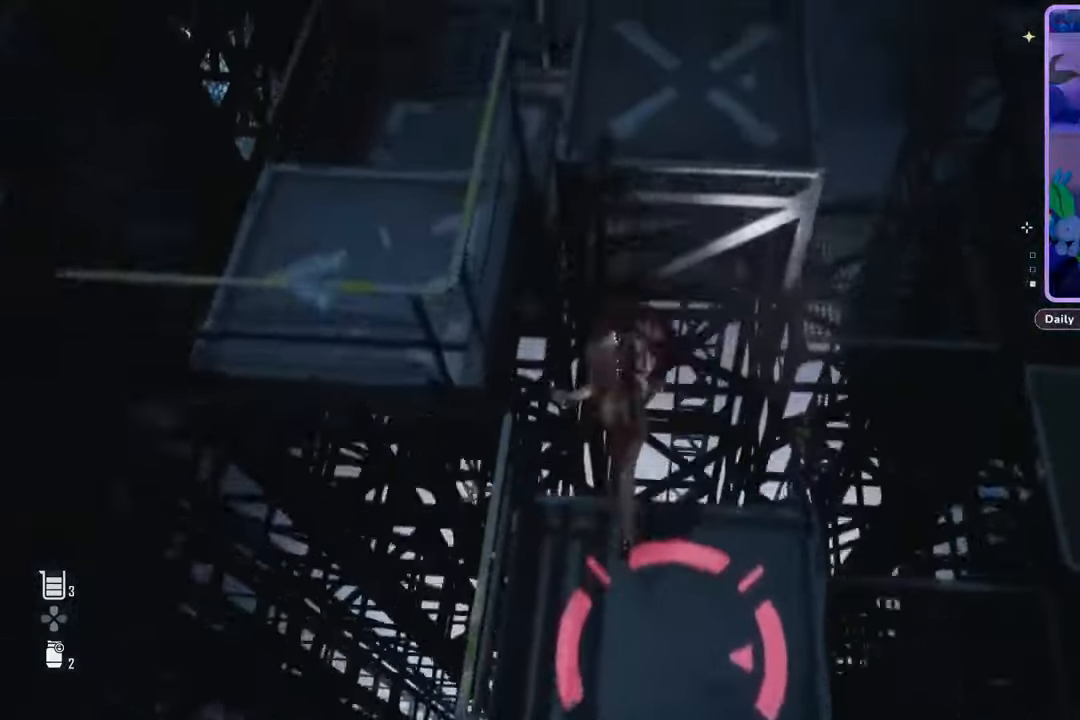
{"buttons": [], "left_stick": "center", "right_stick": "left", "events": [[167, "left_stick", "up-right"], [267, "left_stick", "center"], [300, "right_stick", "left"]]}
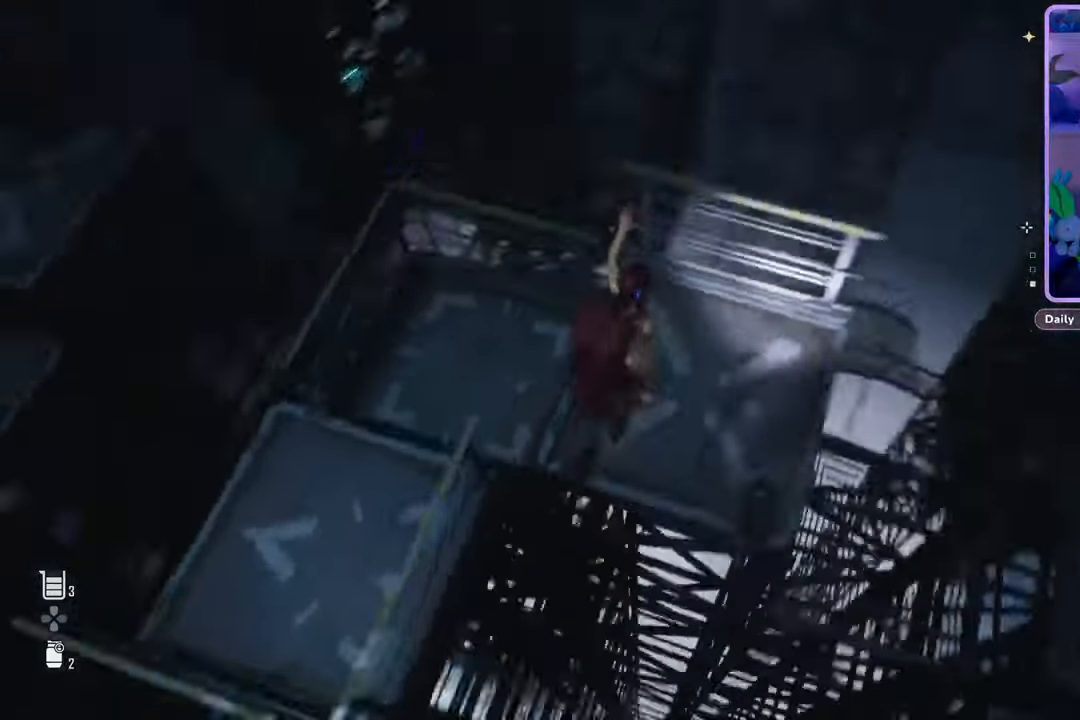
{"buttons": [], "left_stick": "center", "right_stick": "center", "events": [[333, "left_stick", "up-left"], [400, "right_stick", "center"], [500, "left_stick", "center"]]}
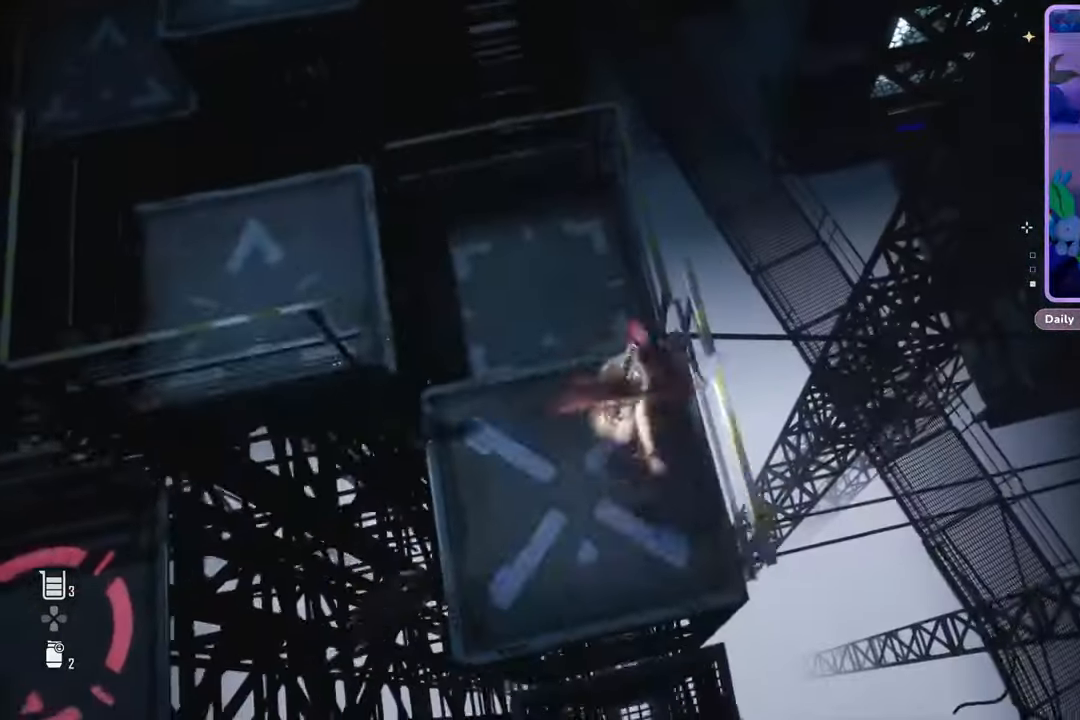
{"buttons": [], "left_stick": "up-left", "right_stick": "center", "events": [[333, "left_stick", "up-left"], [333, "right_stick", "up-left"], [500, "right_stick", "center"]]}
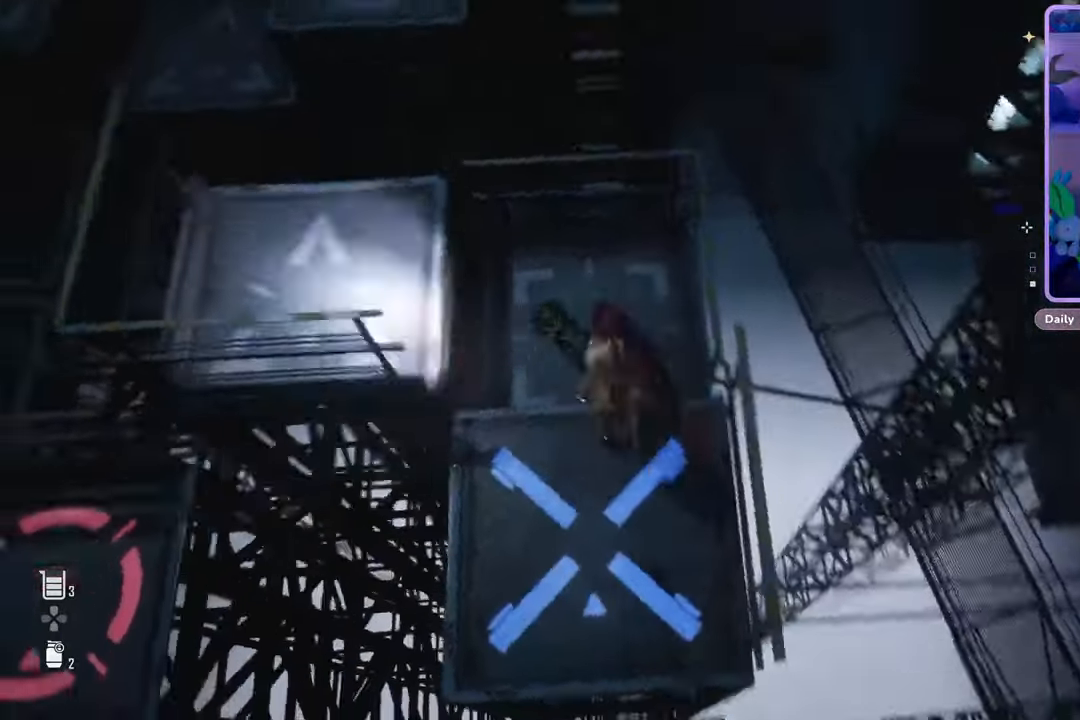
{"buttons": [], "left_stick": "center", "right_stick": "left", "events": [[100, "right_stick", "left"], [200, "left_stick", "center"]]}
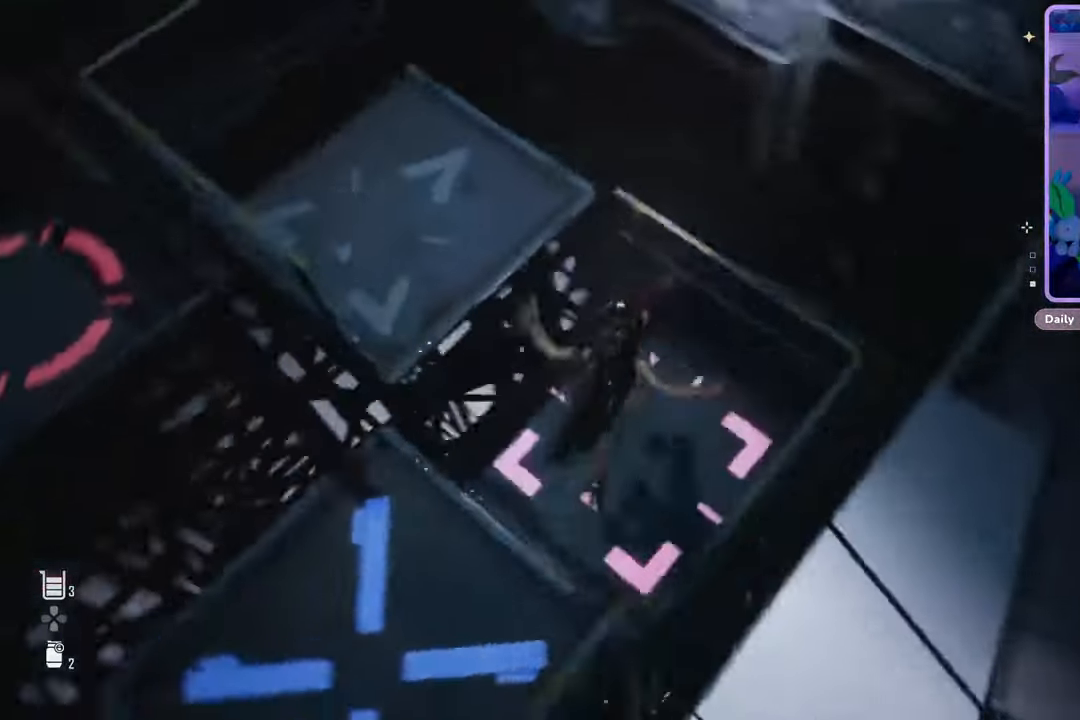
{"buttons": [], "left_stick": "up-left", "right_stick": "center", "events": [[200, "right_stick", "center"], [400, "left_stick", "up-left"]]}
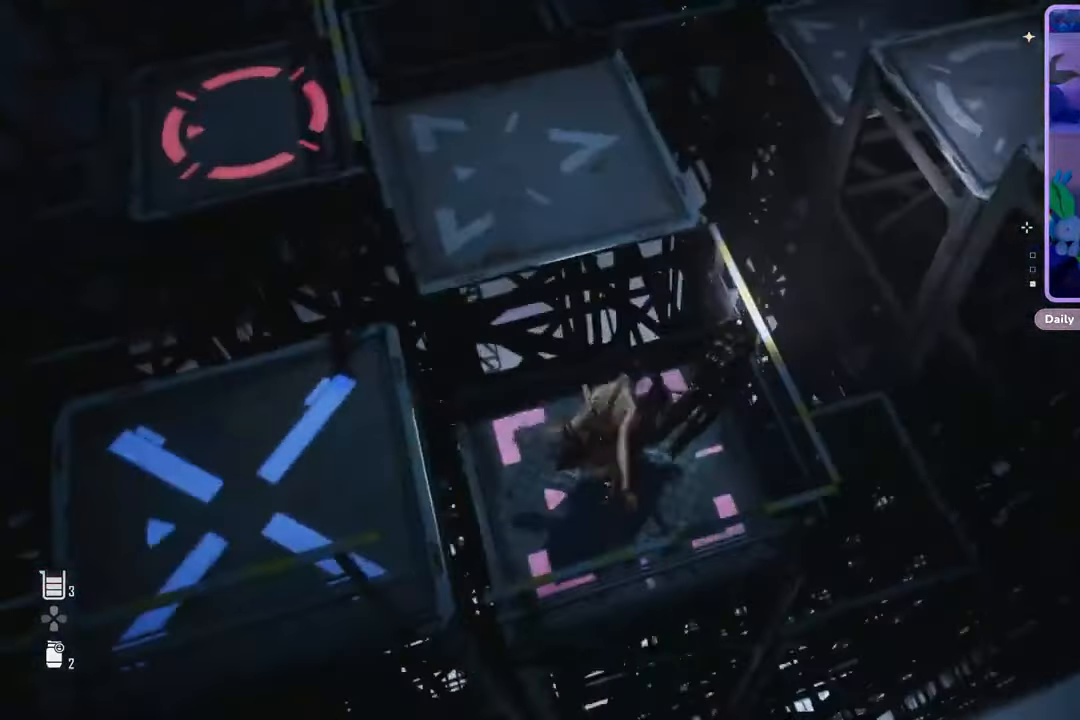
{"buttons": [], "left_stick": "up-left", "right_stick": "right", "events": [[67, "left_stick", "center"], [167, "left_stick", "up-left"], [300, "left_stick", "center"], [400, "right_stick", "right"], [467, "left_stick", "up-left"]]}
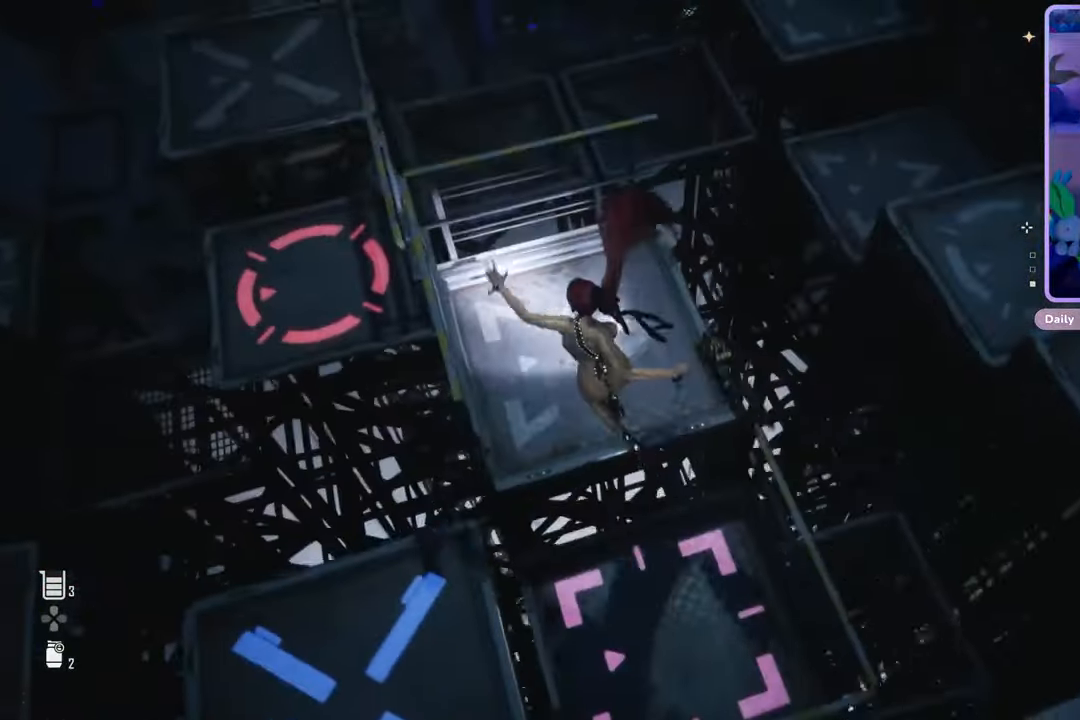
{"buttons": [], "left_stick": "center", "right_stick": "center", "events": [[133, "left_stick", "center"], [500, "right_stick", "center"]]}
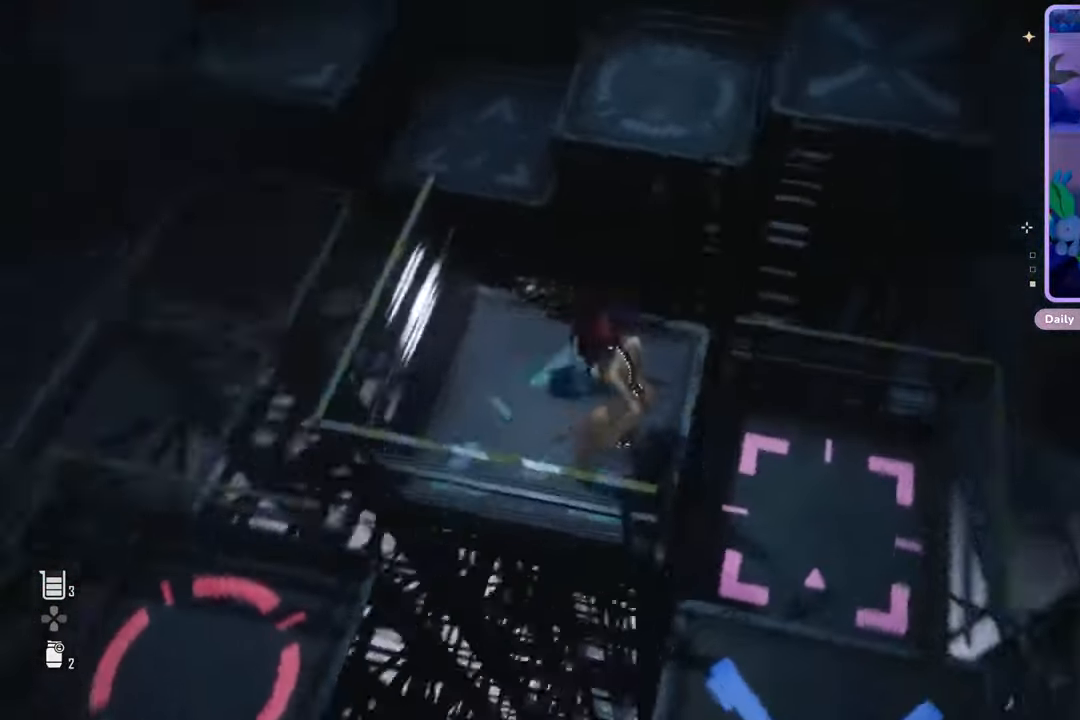
{"buttons": [], "left_stick": "up", "right_stick": "center", "events": [[167, "left_stick", "up"]]}
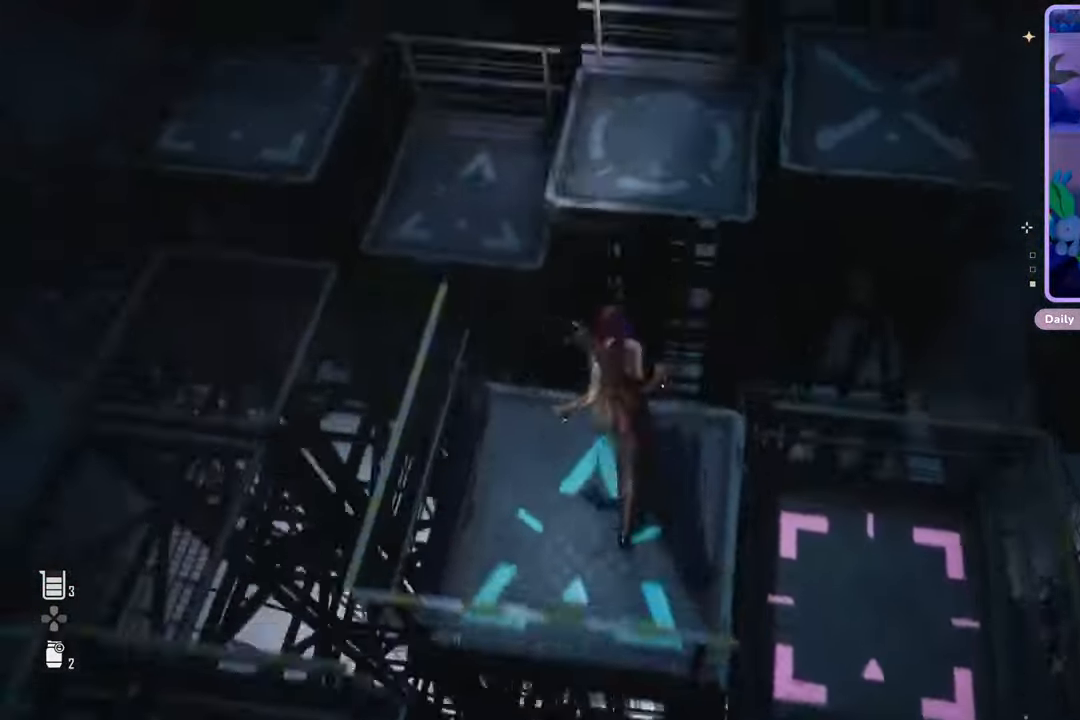
{"buttons": [], "left_stick": "center", "right_stick": "center", "events": [[333, "left_stick", "right"], [333, "right_stick", "down-right"], [500, "left_stick", "center"], [500, "right_stick", "center"]]}
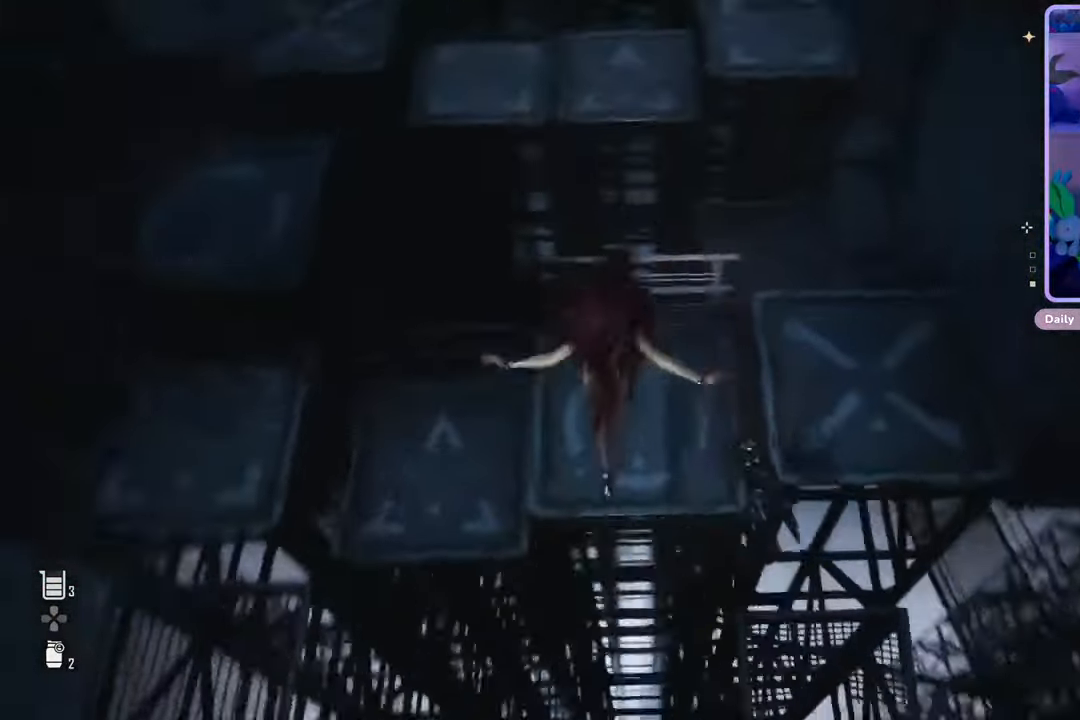
{"buttons": [], "left_stick": "down-right", "right_stick": "right", "events": [[133, "right_stick", "right"], [200, "left_stick", "down-right"], [367, "left_stick", "center"], [500, "left_stick", "down-right"]]}